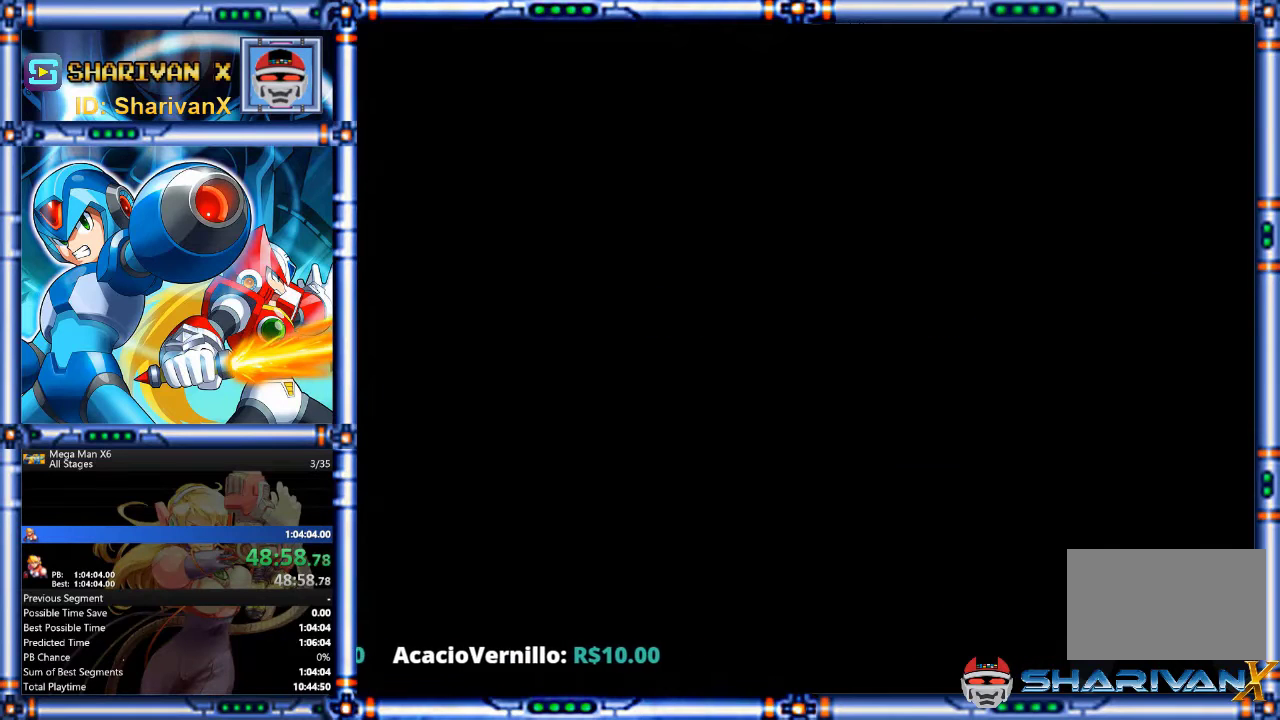
Gameplay with a controller (PlayStation layout); each line is a JSON object with the inputs held at the frame after it. "events" lists button and stick changes between this image and that frame as [ms after this image, input, new state], when the widget could be followed in between. Not read: HOME L1 L2 L3 R1 R3 SELECT SQUARE START TRIANGLE.
{"buttons": [], "events": [[67, "CROSS", "up"], [133, "CROSS", "down"], [200, "CROSS", "up"], [433, "CROSS", "down"], [500, "CROSS", "up"]]}
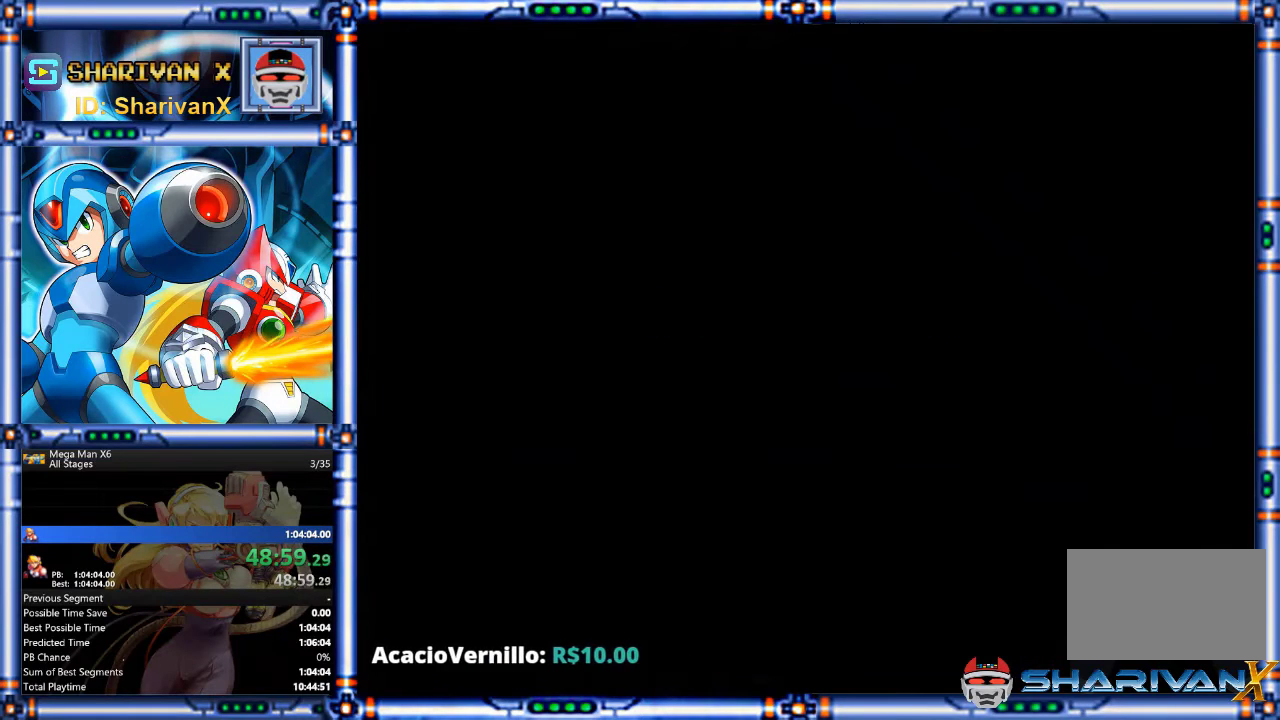
{"buttons": [], "events": [[100, "CROSS", "down"], [167, "CROSS", "up"], [233, "CROSS", "down"], [300, "CROSS", "up"], [400, "CROSS", "down"], [467, "CROSS", "up"]]}
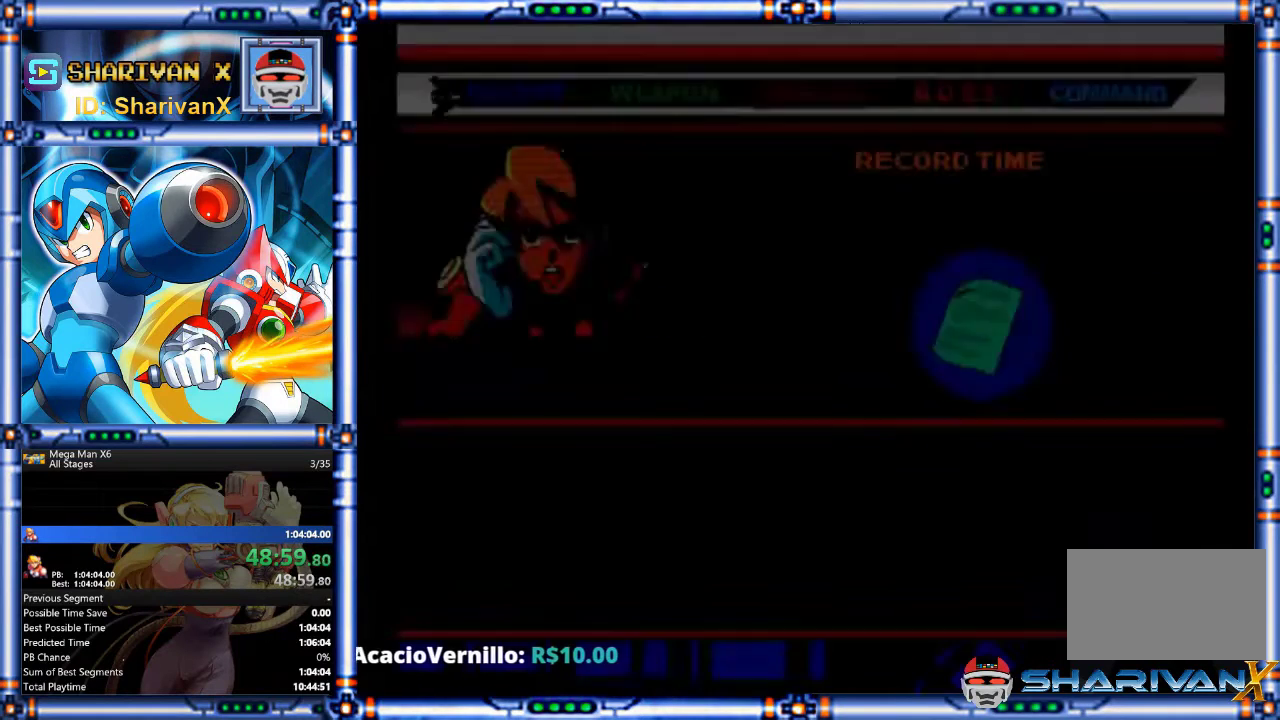
{"buttons": [], "events": [[67, "CROSS", "down"], [133, "CROSS", "up"], [200, "CROSS", "down"], [300, "CROSS", "up"], [367, "CROSS", "down"], [433, "CROSS", "up"]]}
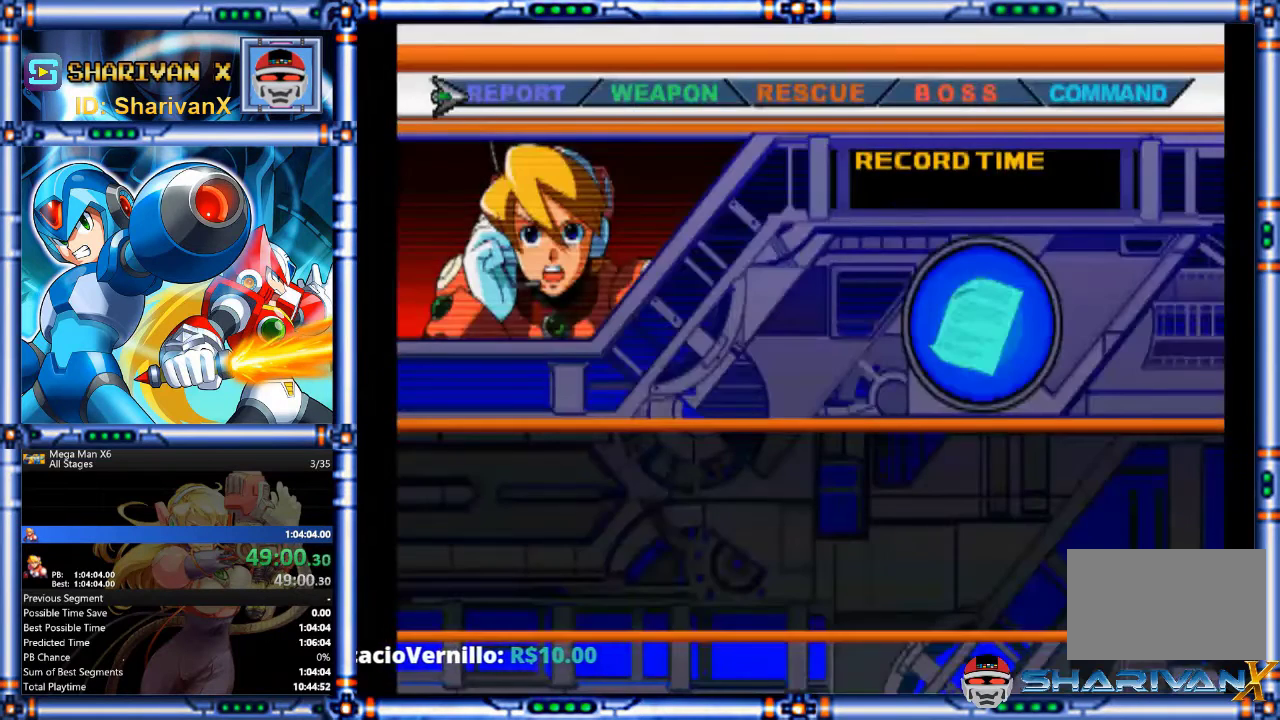
{"buttons": [], "events": [[33, "CROSS", "down"], [67, "DPAD_LEFT", "down"], [100, "CROSS", "up"], [167, "CROSS", "down"], [200, "DPAD_LEFT", "up"], [233, "CROSS", "up"], [333, "CROSS", "down"], [400, "CROSS", "up"]]}
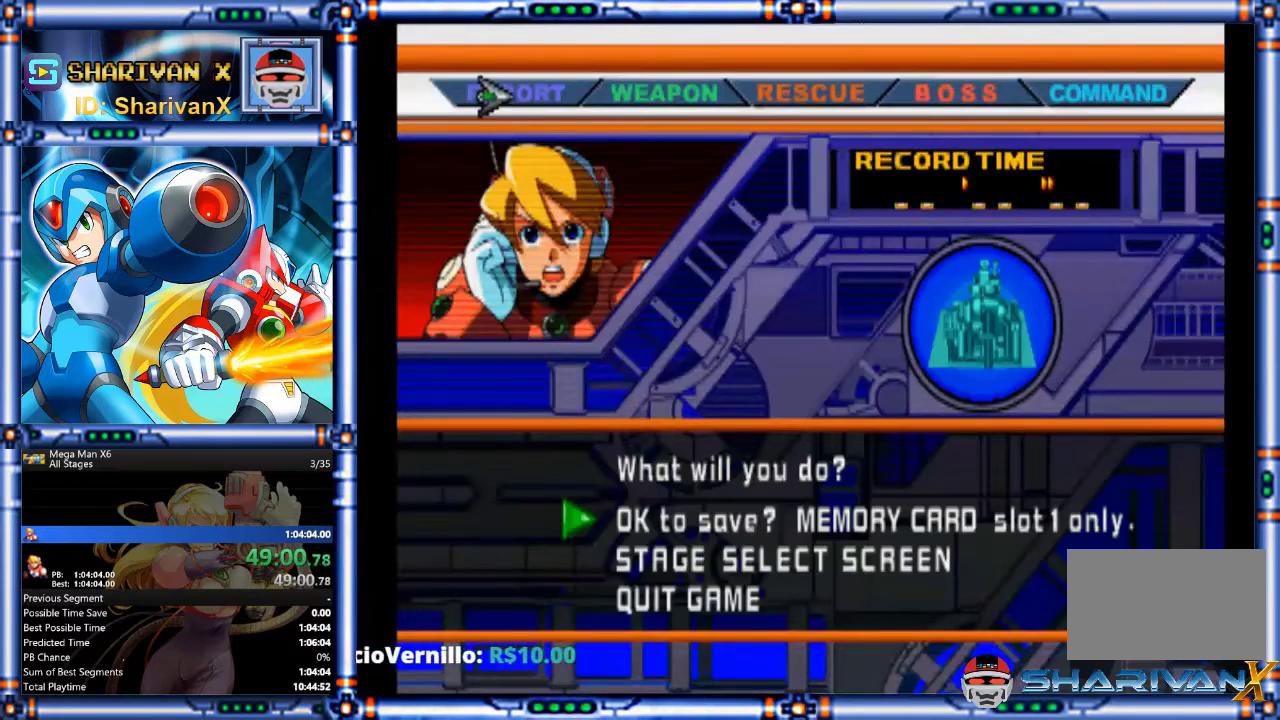
{"buttons": [], "events": [[300, "DPAD_DOWN", "down"], [367, "CROSS", "down"], [367, "DPAD_DOWN", "up"], [433, "CROSS", "up"]]}
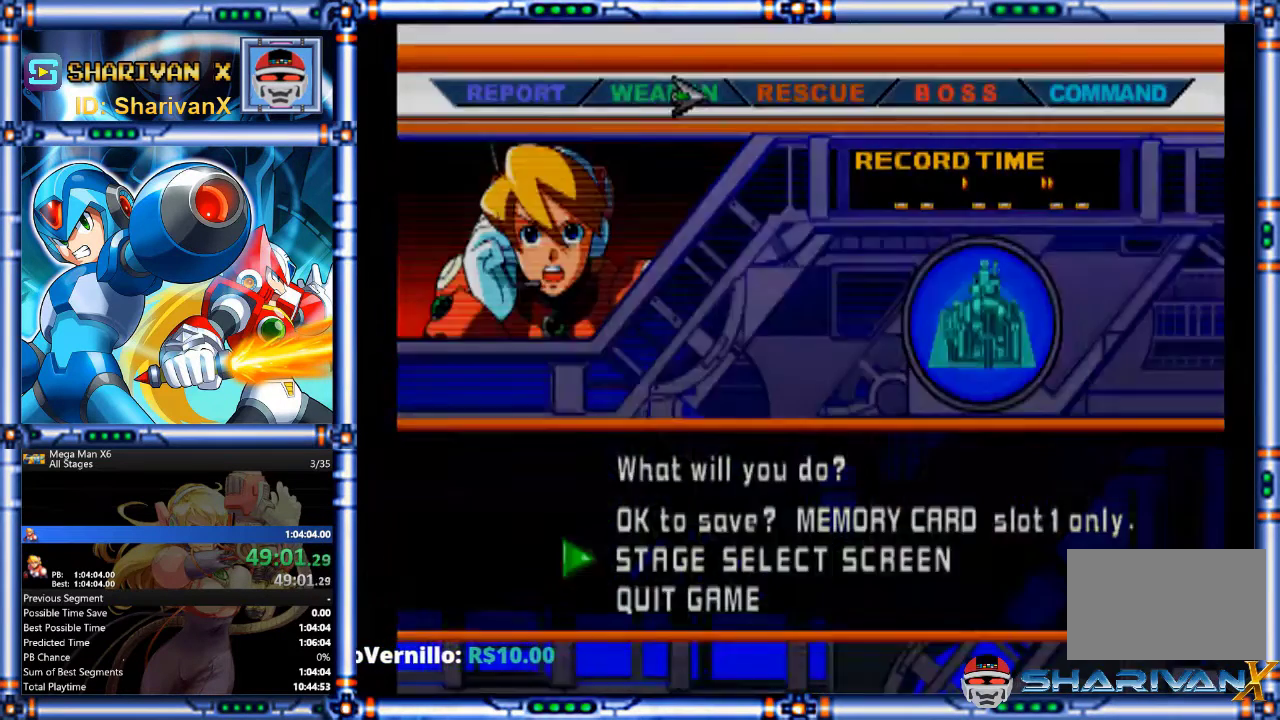
{"buttons": [], "events": []}
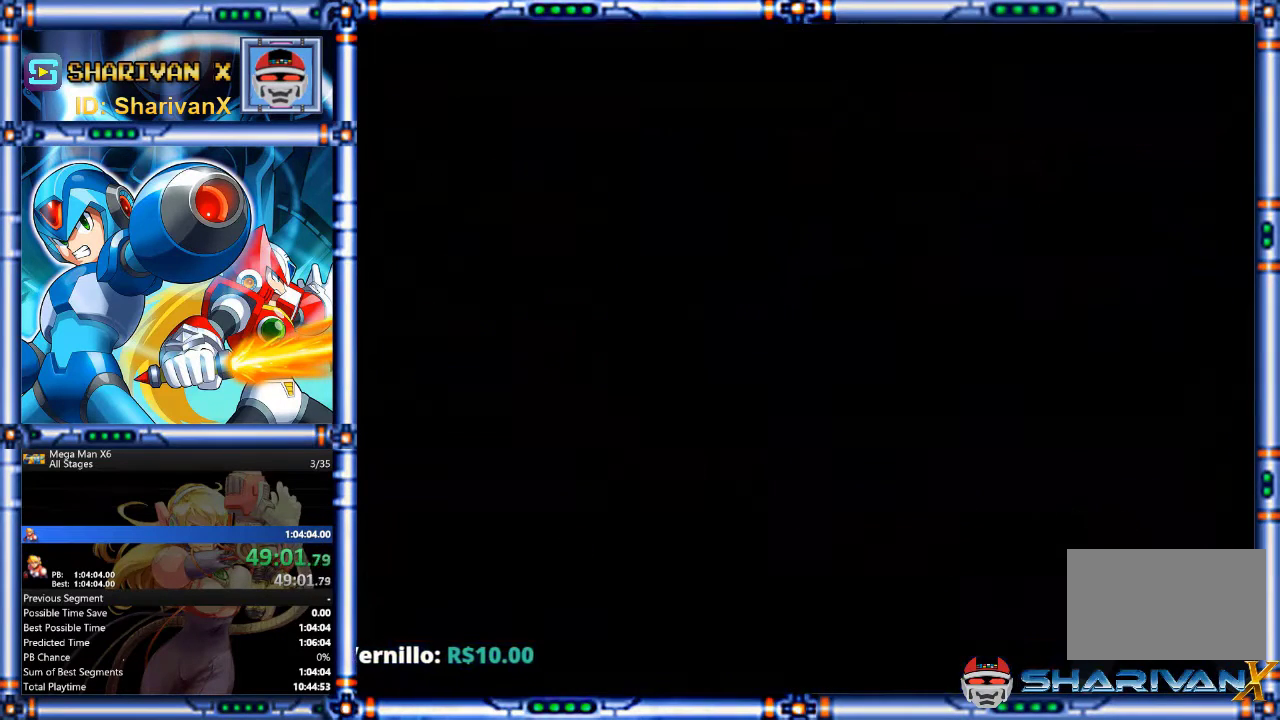
{"buttons": [], "events": []}